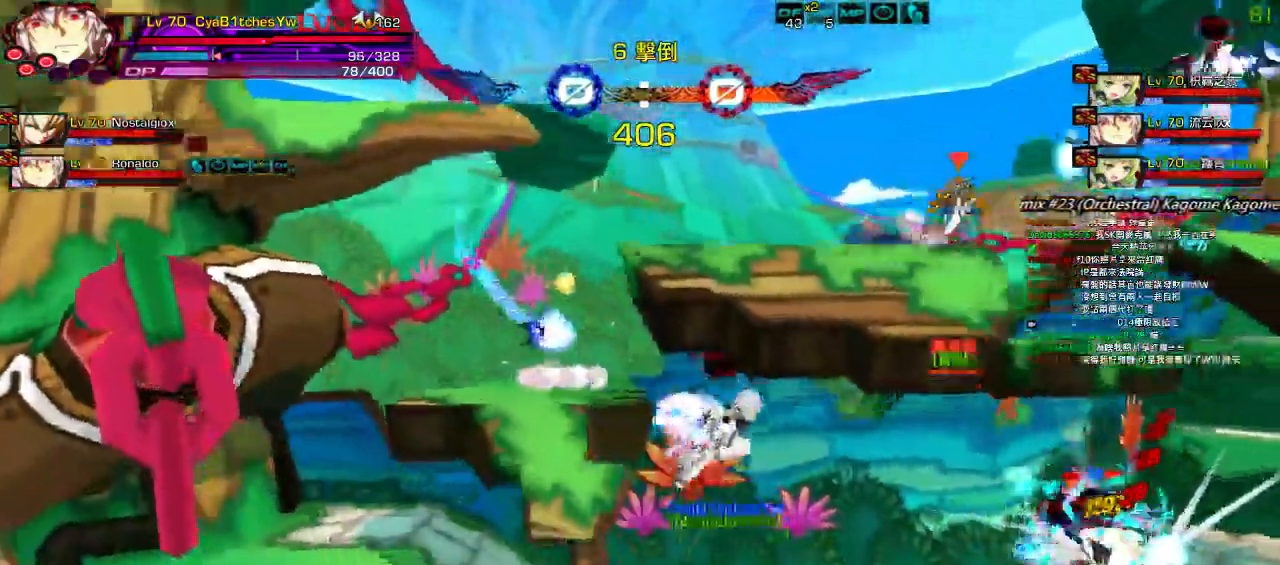
Gameplay with keyboard; each line is a JSON object with the keys held at the frame after it. "events" lists presses ("down") and releases ("up") of "a", "c", "ctrl", "d", "down", "e", "left", "q", "r", "right", "s", "space", "up", "w", "x" and "z" between this image and that frame as [ms after this image, input, new state], when the widget could be followed in between. No other keys are recorded. Mouse input is not recorded.
{"keys": ["left"], "events": [[100, "down", "down"], [167, "left", "down"], [167, "right", "up"], [200, "down", "up"], [300, "a", "down"], [434, "a", "up"]]}
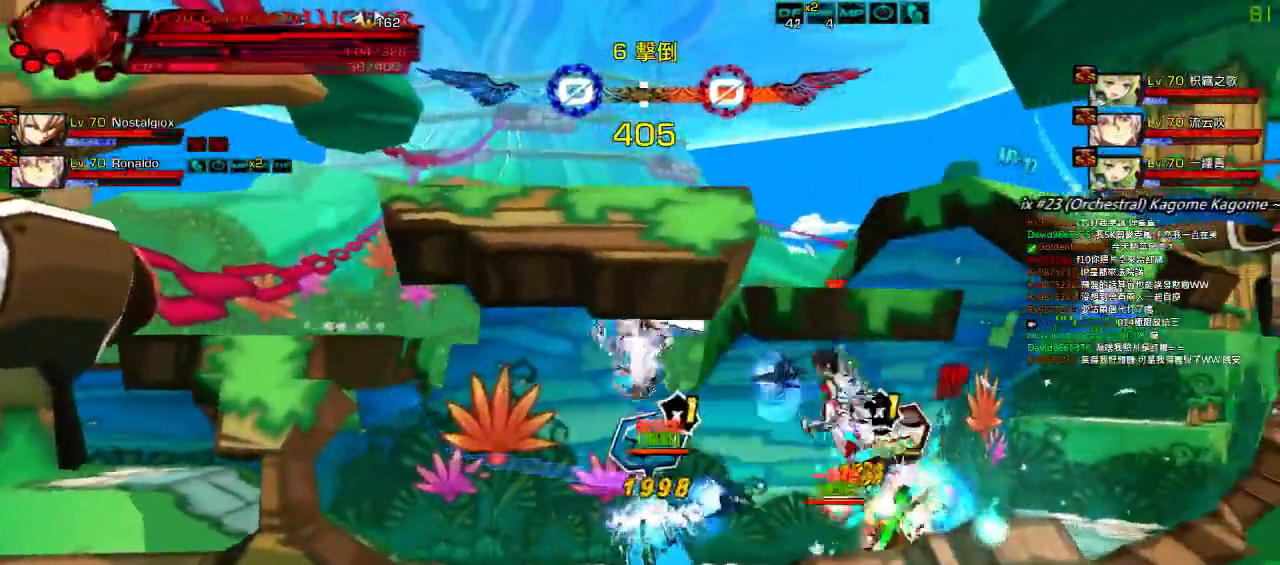
{"keys": ["left", "right"], "events": [[167, "a", "down"], [234, "a", "up"], [317, "a", "down"], [384, "a", "up"], [417, "right", "down"], [450, "left", "up"], [484, "left", "down"]]}
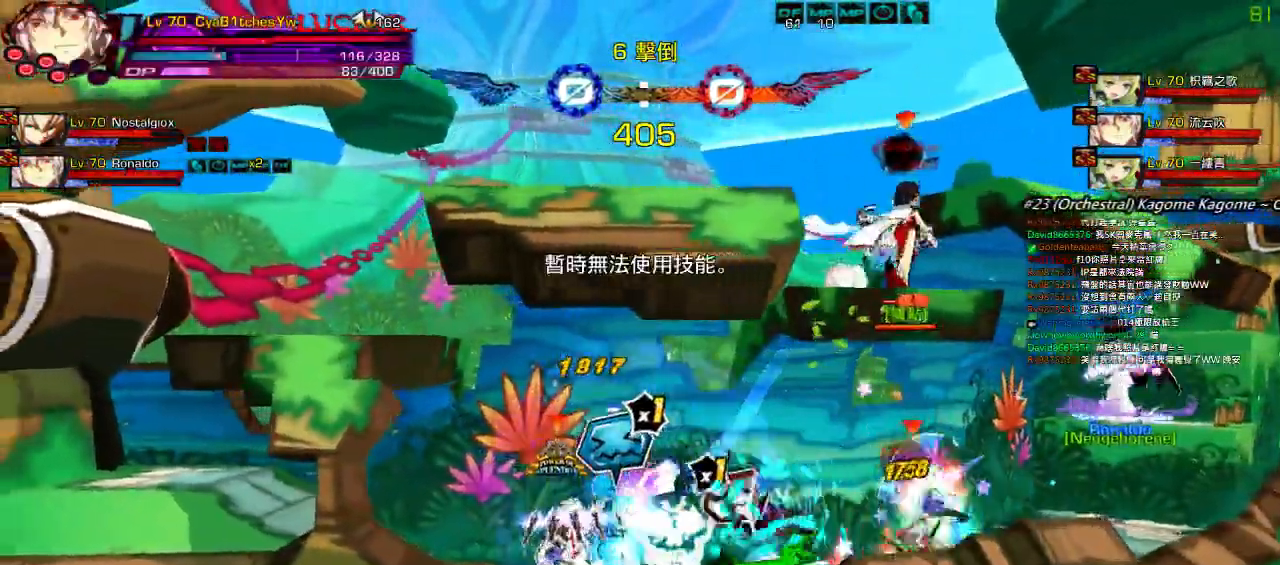
{"keys": [], "events": [[17, "right", "up"], [150, "z", "down"], [250, "z", "up"], [350, "left", "up"], [384, "c", "down"], [450, "c", "up"]]}
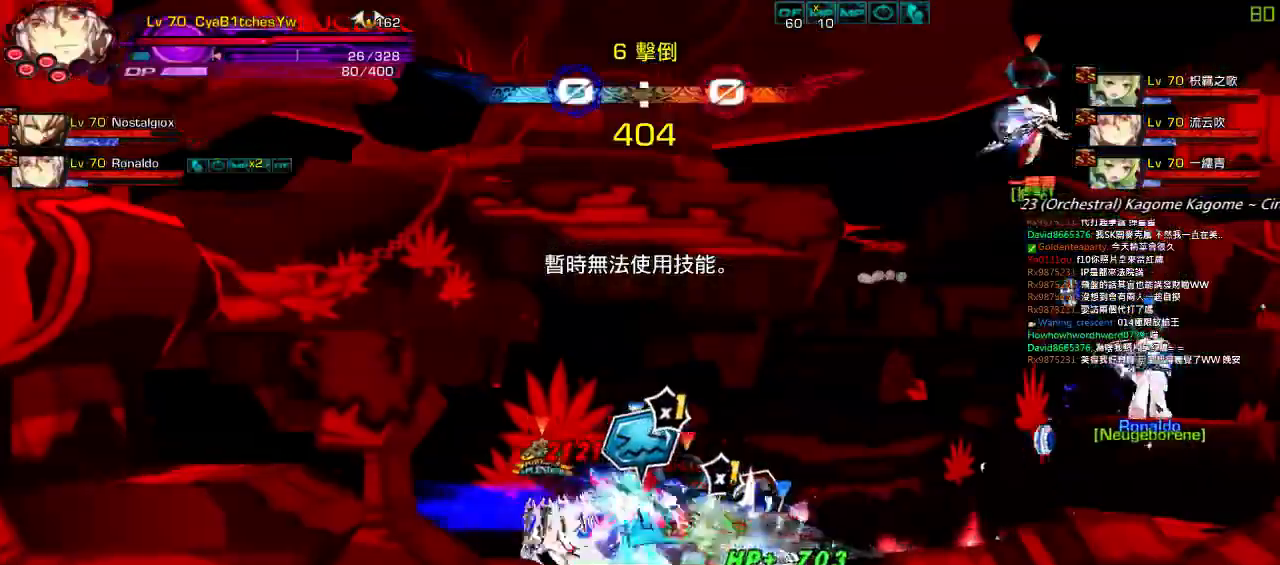
{"keys": [], "events": [[50, "c", "down"], [117, "c", "up"]]}
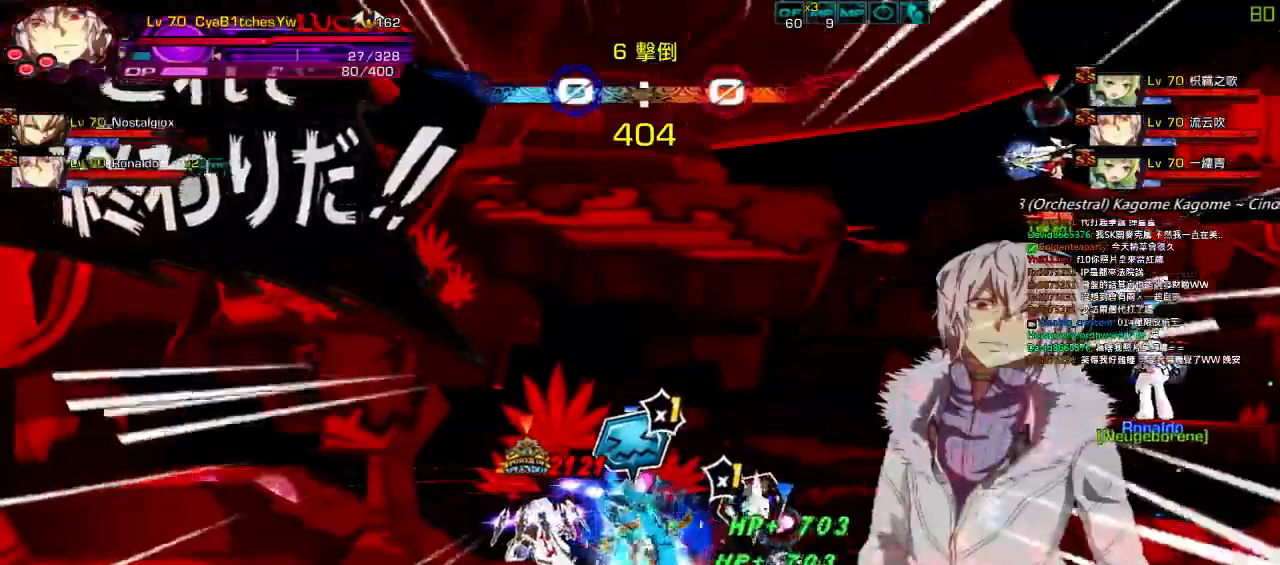
{"keys": ["left", "up"], "events": [[150, "right", "down"], [217, "up", "down"], [284, "left", "down"], [284, "right", "up"], [350, "up", "up"], [384, "left", "up"], [417, "left", "down"], [450, "up", "down"]]}
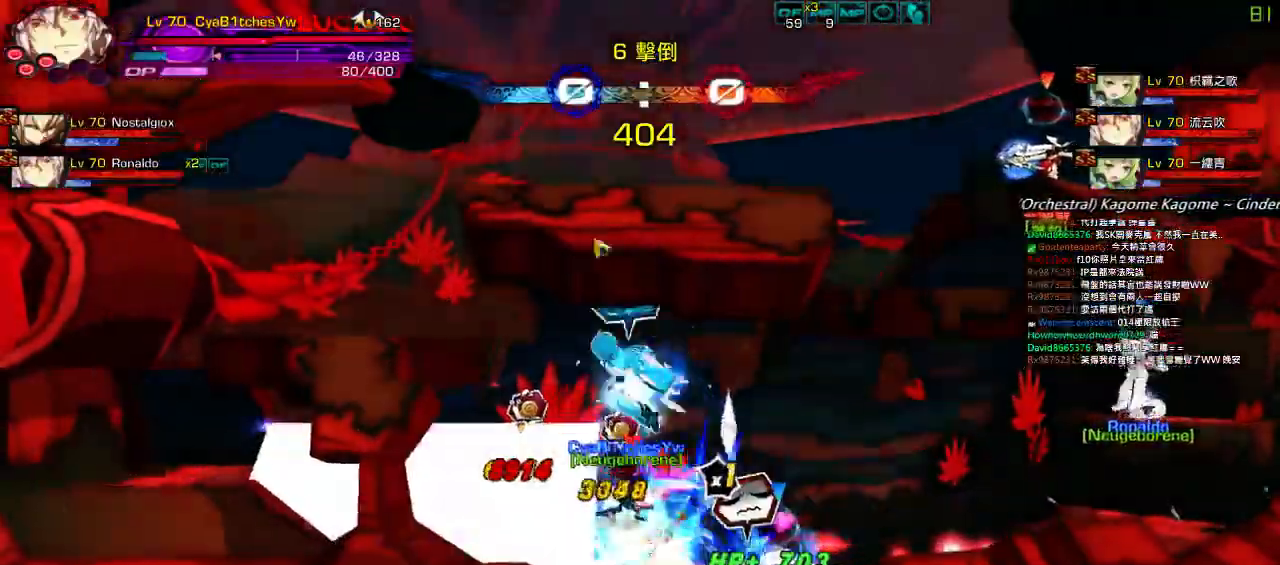
{"keys": [], "events": [[50, "left", "up"], [50, "up", "up"], [117, "down", "down"], [134, "right", "down"], [184, "z", "down"], [234, "right", "up"], [250, "down", "up"], [317, "z", "up"], [367, "s", "down"], [450, "s", "up"]]}
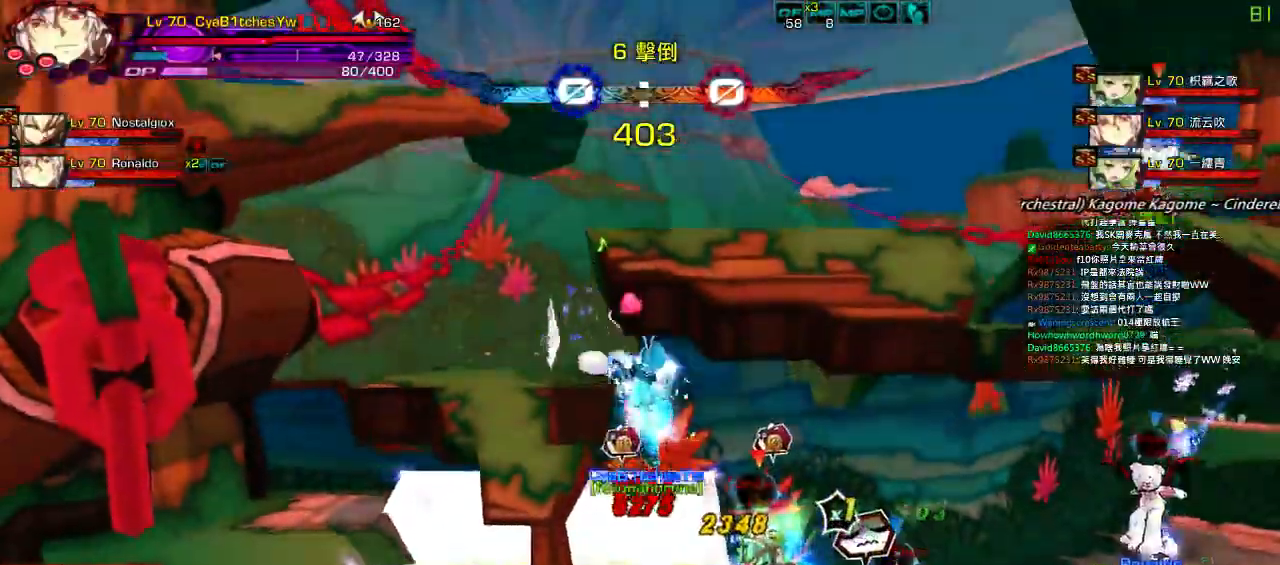
{"keys": ["s"], "events": [[50, "s", "down"], [117, "s", "up"], [184, "s", "down"], [250, "s", "up"], [300, "s", "down"], [417, "s", "up"], [484, "s", "down"]]}
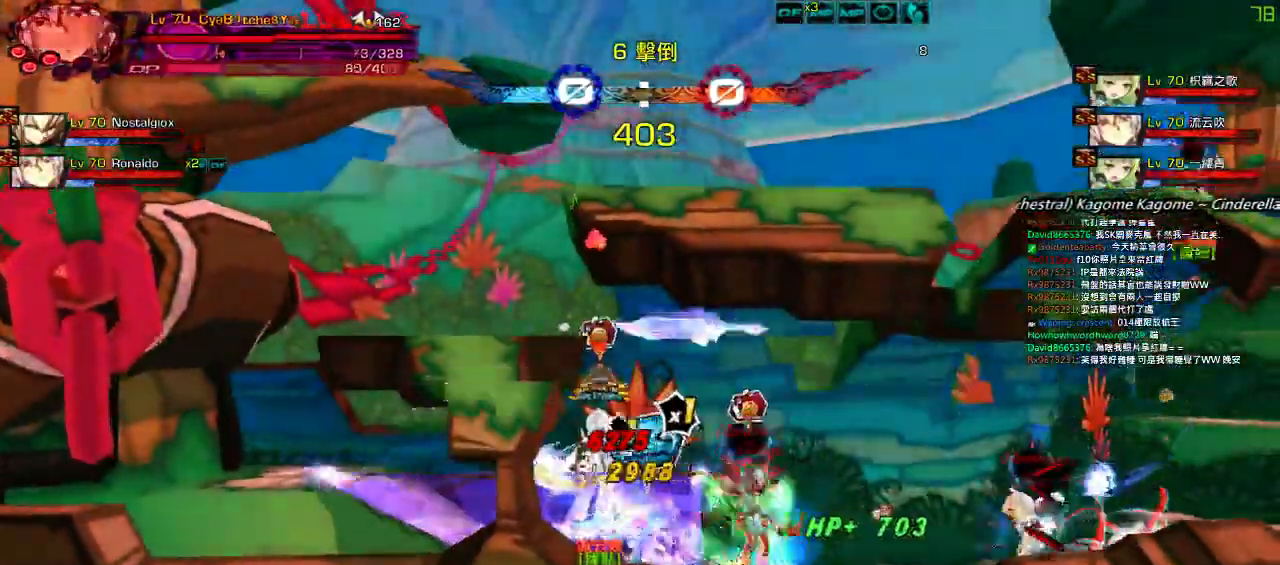
{"keys": ["right"], "events": [[117, "s", "up"], [234, "left", "down"], [334, "right", "down"], [334, "up", "down"], [434, "left", "up"], [467, "up", "up"]]}
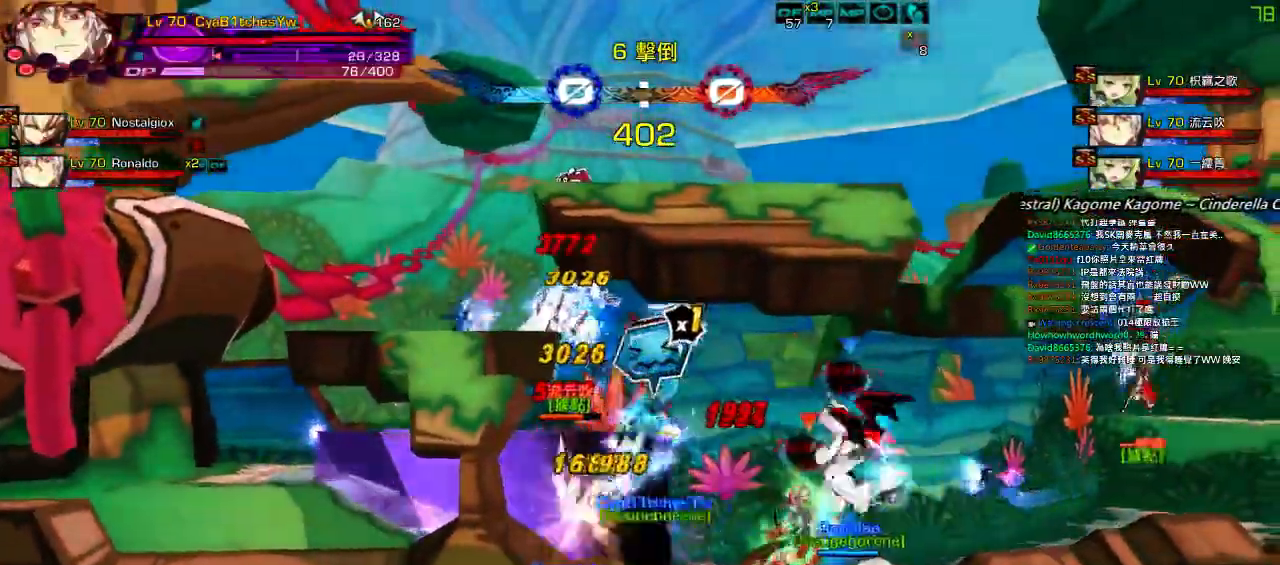
{"keys": ["right"], "events": [[267, "w", "down"], [367, "w", "up"]]}
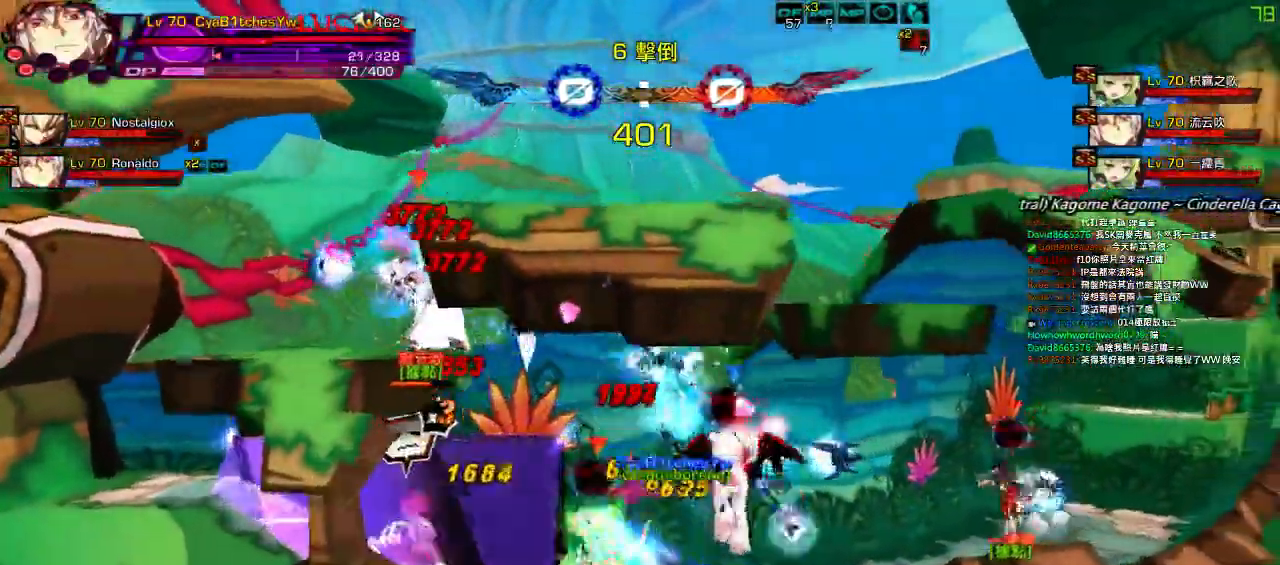
{"keys": ["right"], "events": [[34, "w", "down"], [67, "right", "up"], [134, "w", "up"], [200, "w", "down"], [267, "left", "down"], [267, "up", "down"], [300, "w", "up"], [334, "right", "down"], [367, "left", "up"], [400, "right", "up"], [400, "up", "up"], [467, "right", "down"]]}
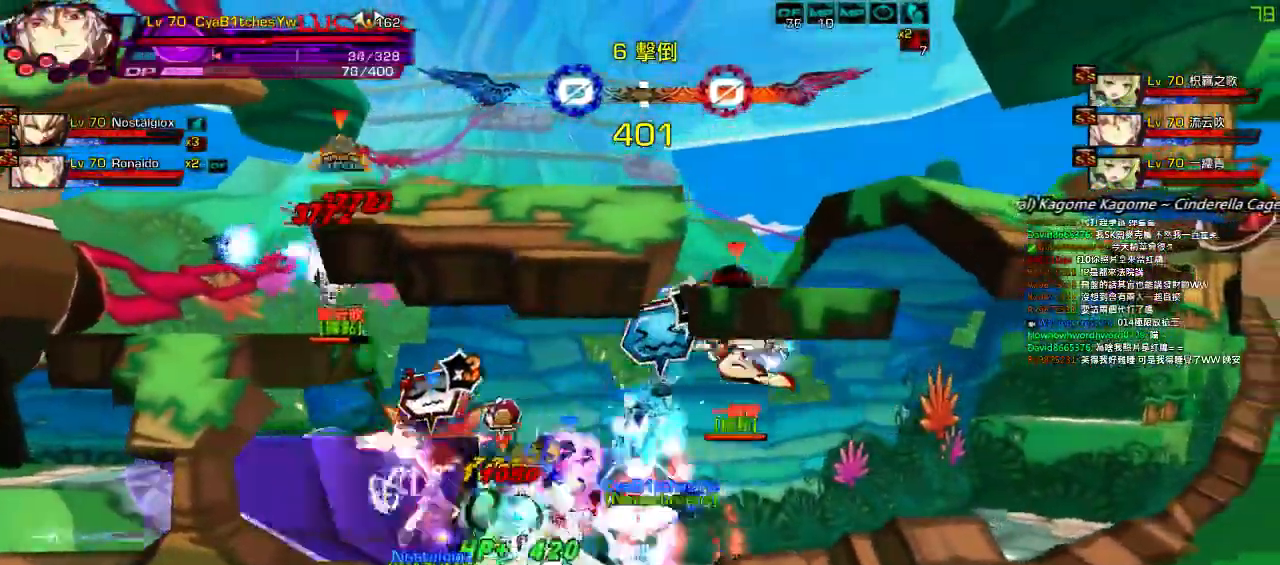
{"keys": ["right"], "events": [[167, "up", "down"], [267, "right", "up"], [267, "up", "up"], [367, "right", "down"]]}
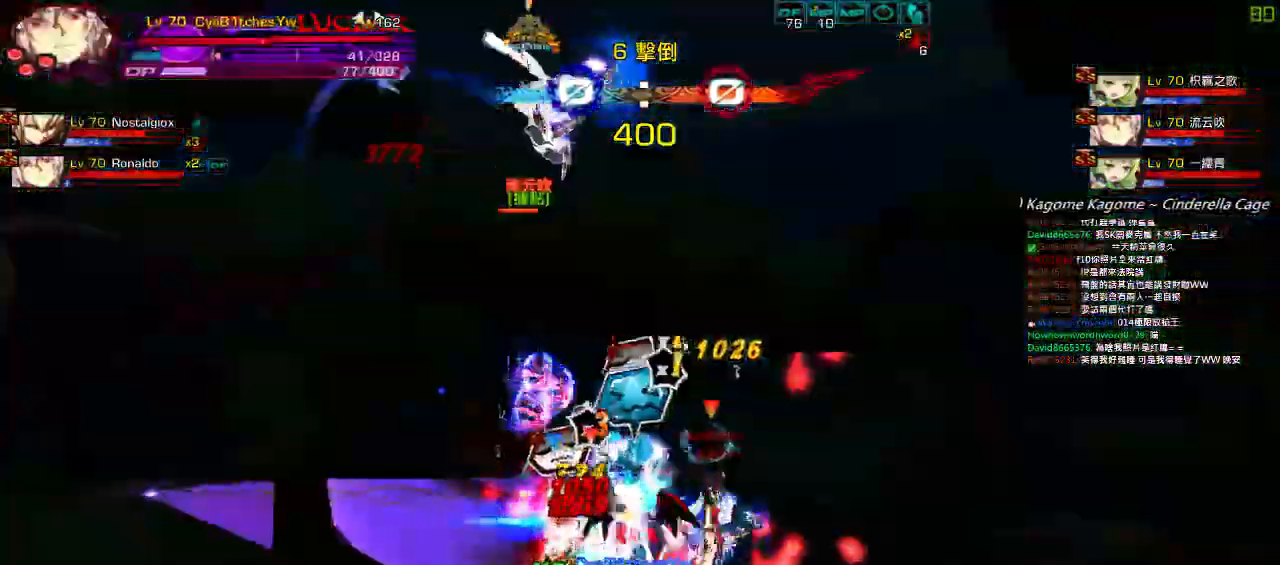
{"keys": ["right"], "events": [[100, "up", "down"], [117, "left", "down"], [150, "right", "up"], [184, "up", "up"], [217, "left", "up"], [217, "right", "down"], [317, "right", "up"], [350, "right", "down"]]}
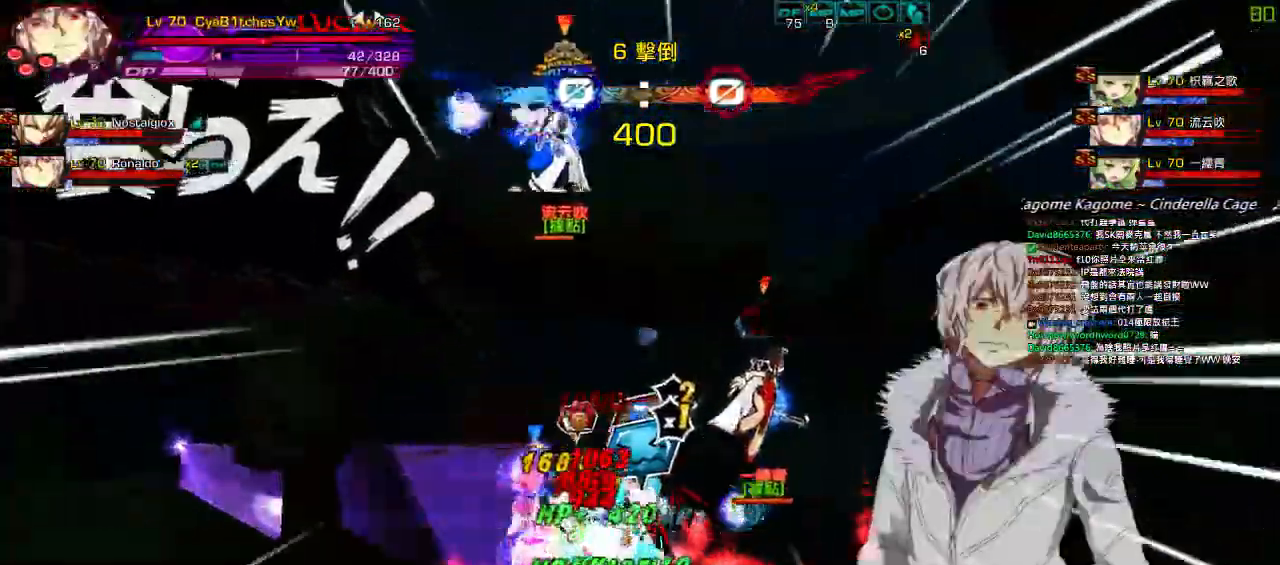
{"keys": ["right"], "events": []}
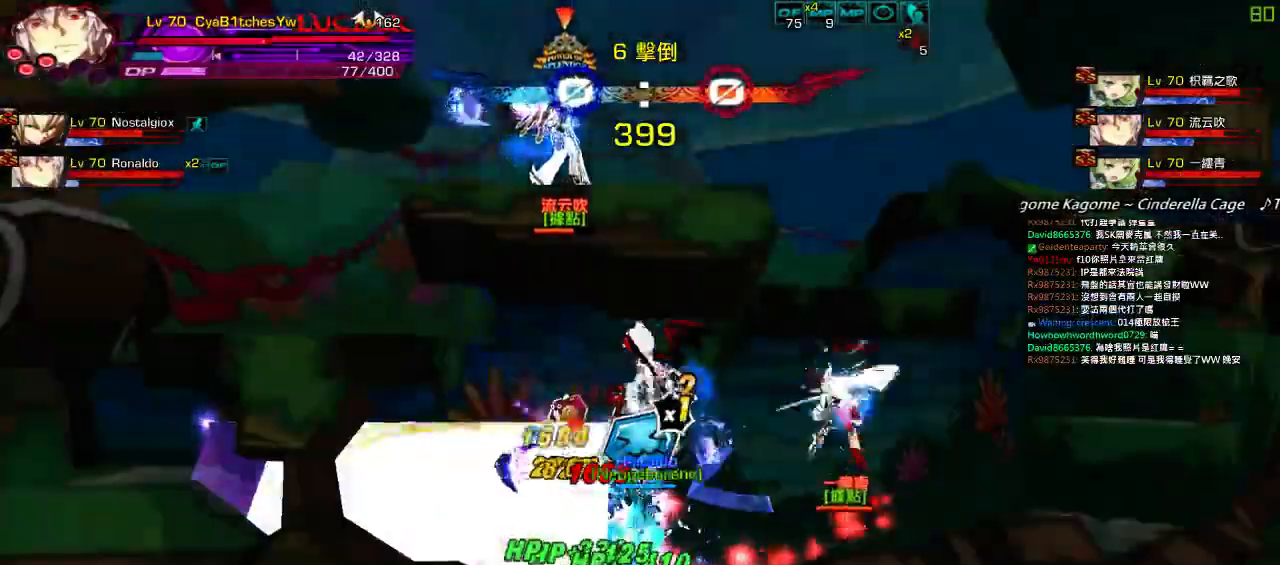
{"keys": ["left"], "events": [[184, "up", "down"], [284, "left", "down"], [317, "right", "up"], [367, "up", "up"], [384, "left", "up"], [450, "left", "down"]]}
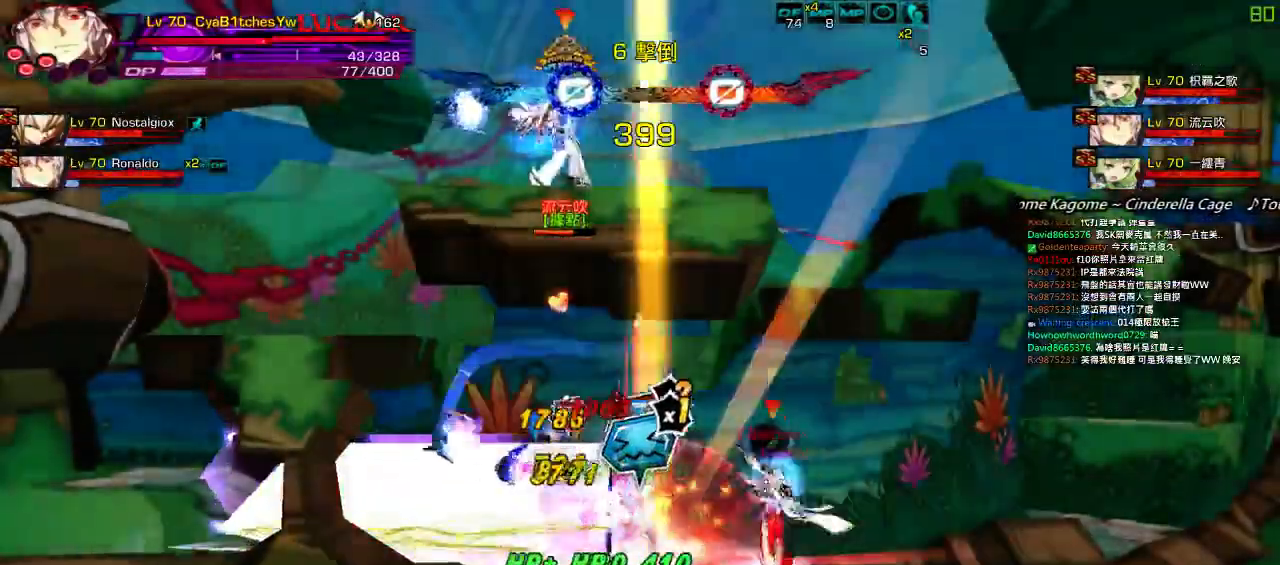
{"keys": ["right"], "events": [[84, "up", "down"], [184, "right", "down"], [284, "left", "up"], [350, "right", "up"], [350, "up", "up"], [417, "right", "down"]]}
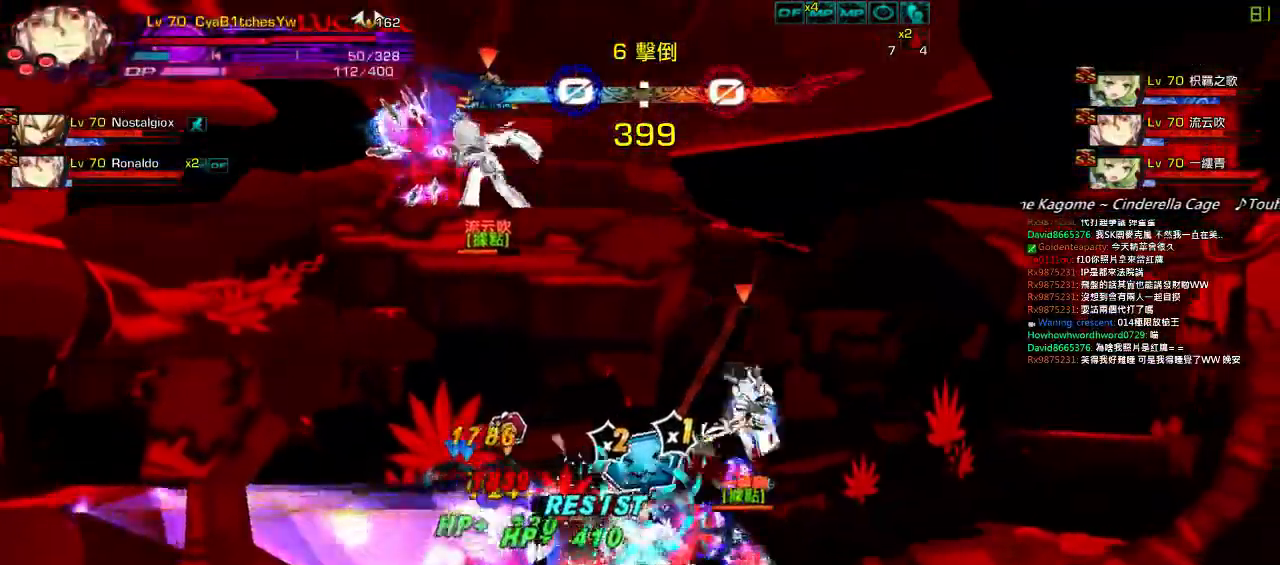
{"keys": ["right", "up", "x"], "events": [[117, "up", "down"], [334, "x", "down"]]}
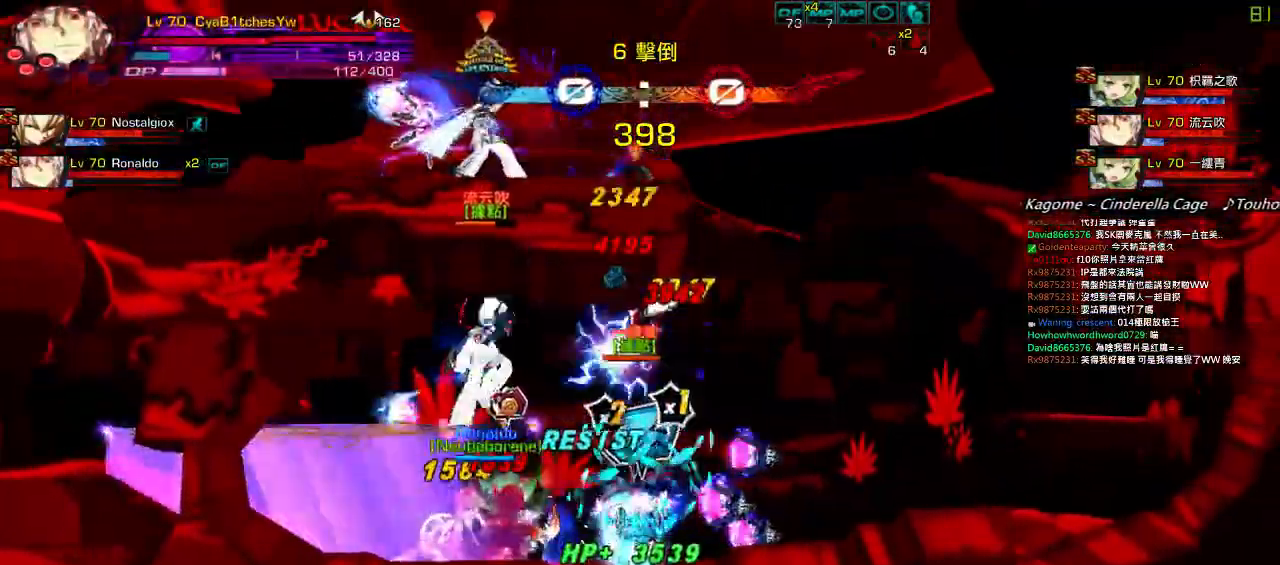
{"keys": ["right", "up", "x"], "events": []}
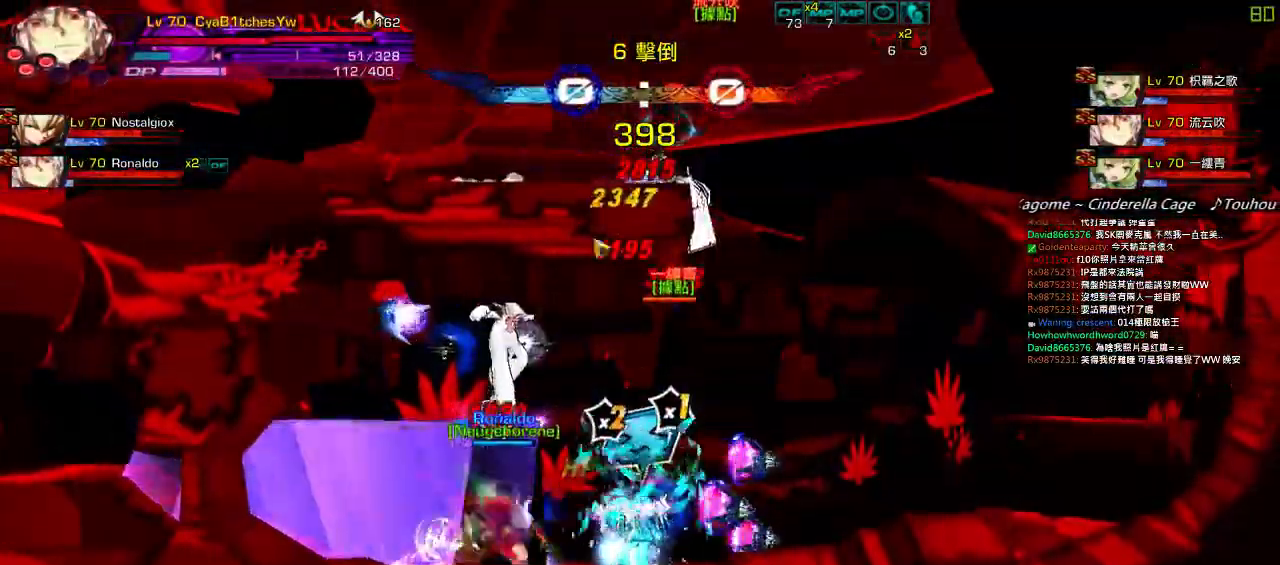
{"keys": ["right", "up", "x"], "events": []}
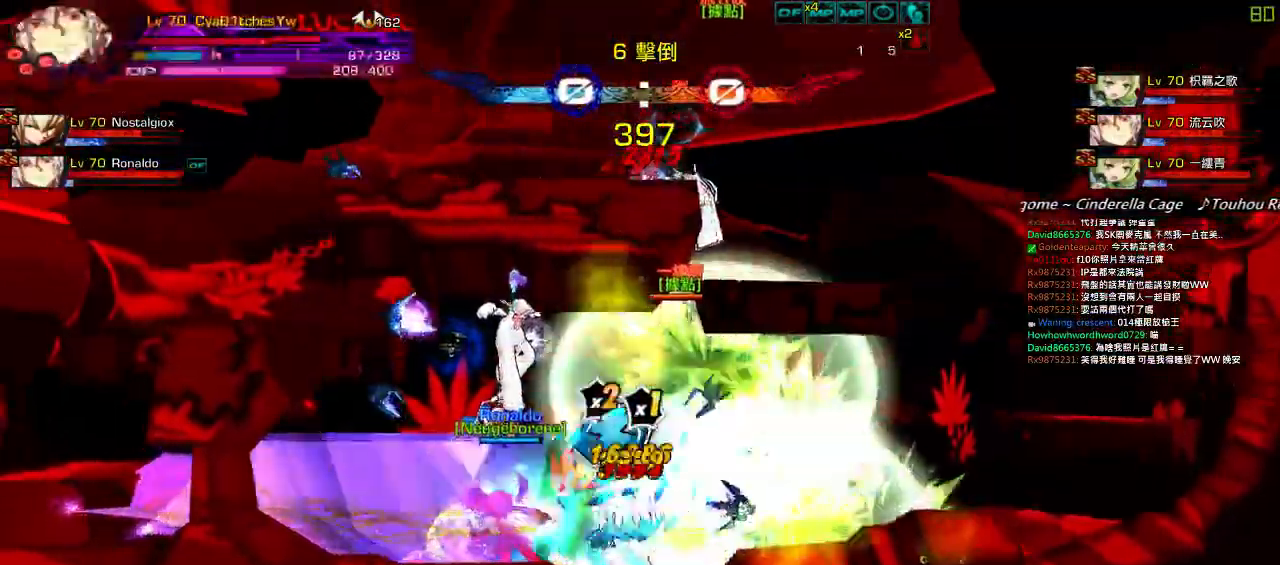
{"keys": ["right", "up", "x"], "events": []}
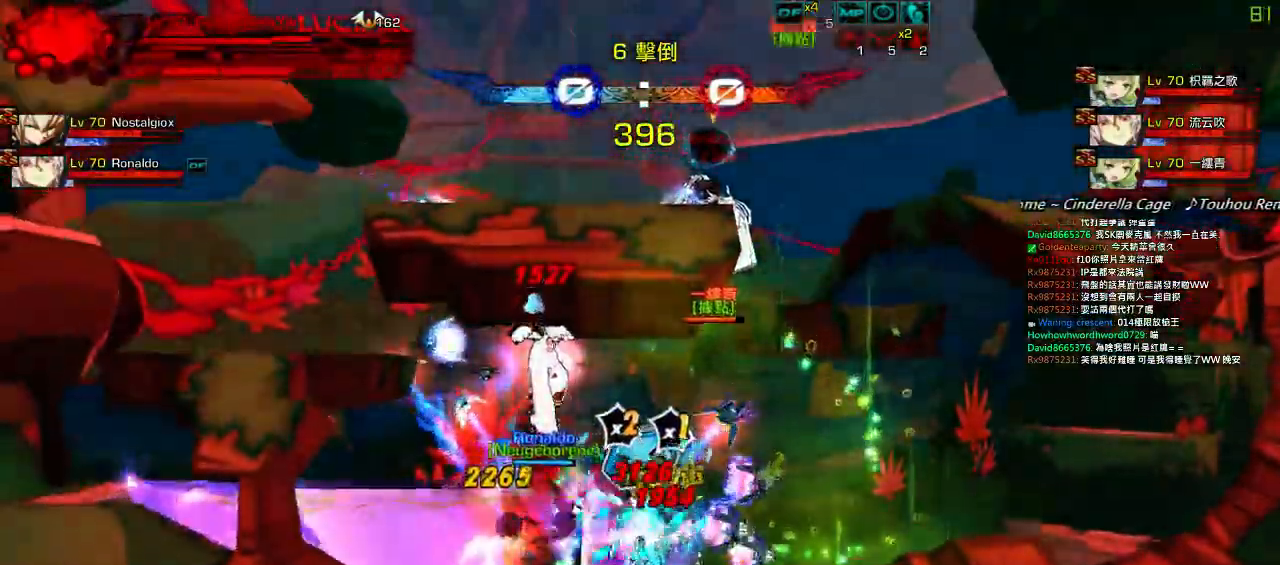
{"keys": ["right", "up", "x"], "events": []}
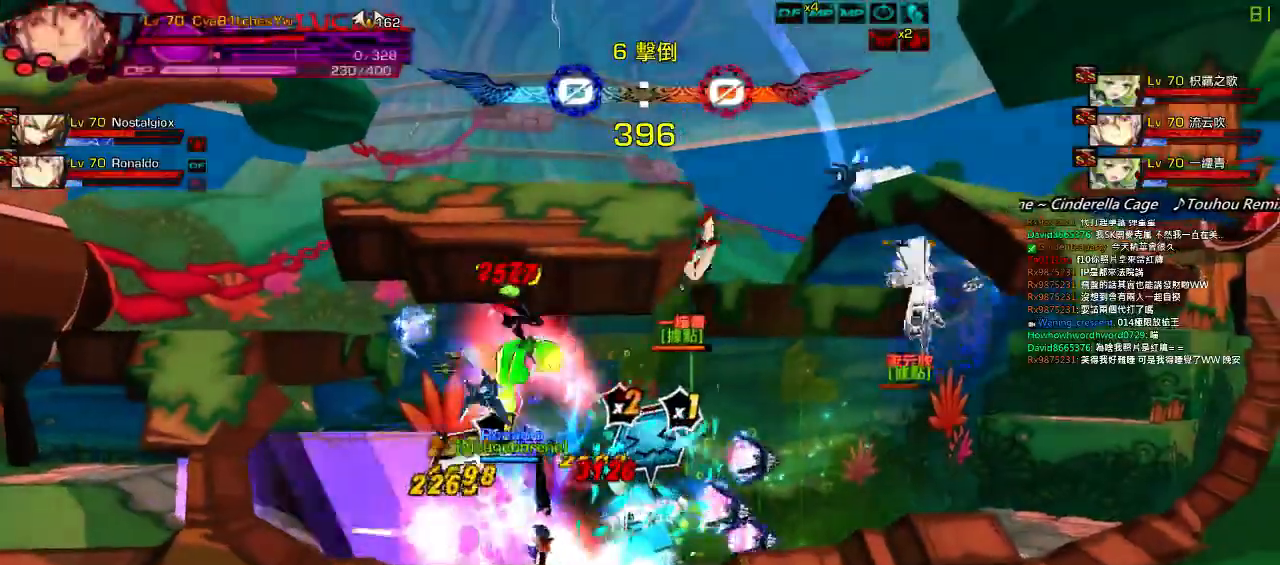
{"keys": ["left"], "events": [[50, "left", "down"], [84, "right", "up"], [117, "up", "up"], [117, "x", "up"]]}
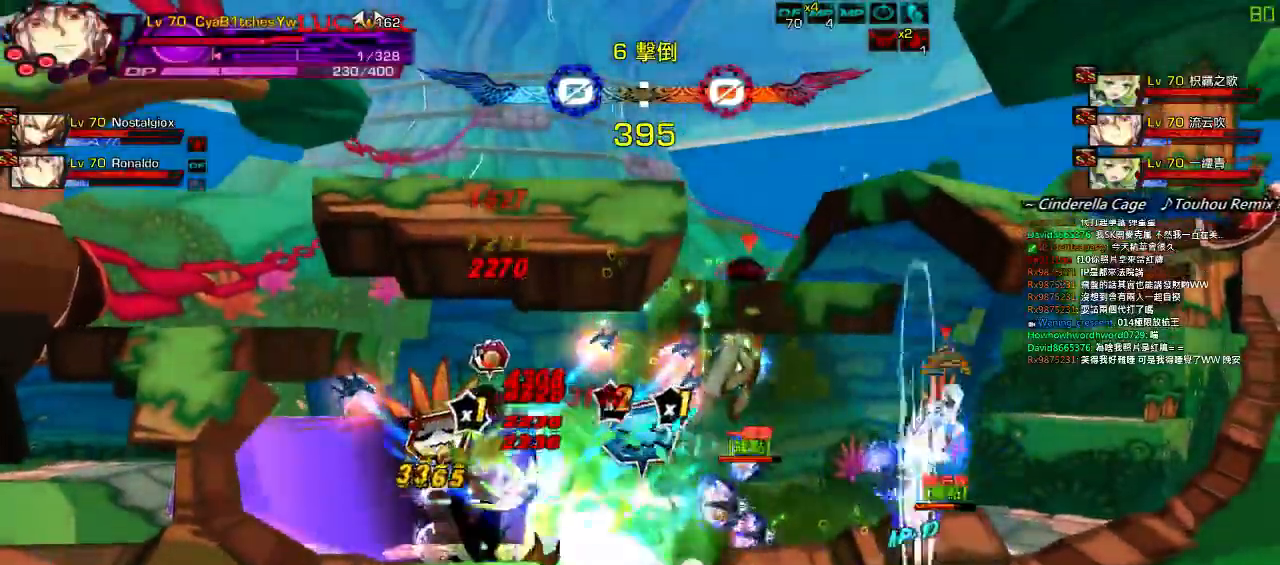
{"keys": ["left"], "events": []}
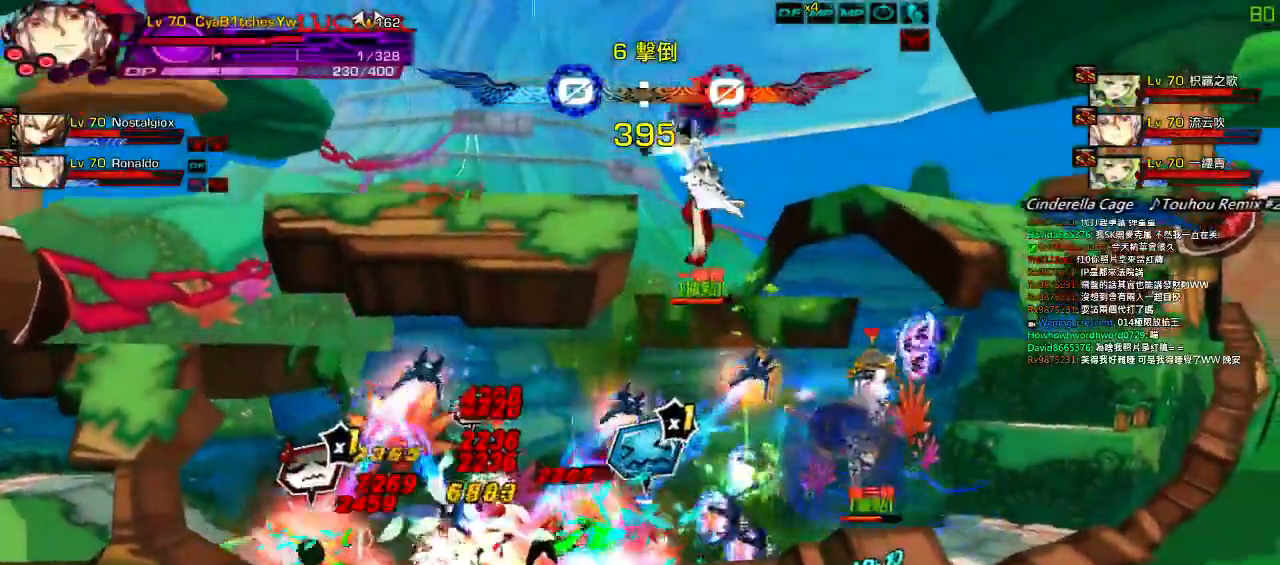
{"keys": ["left"], "events": []}
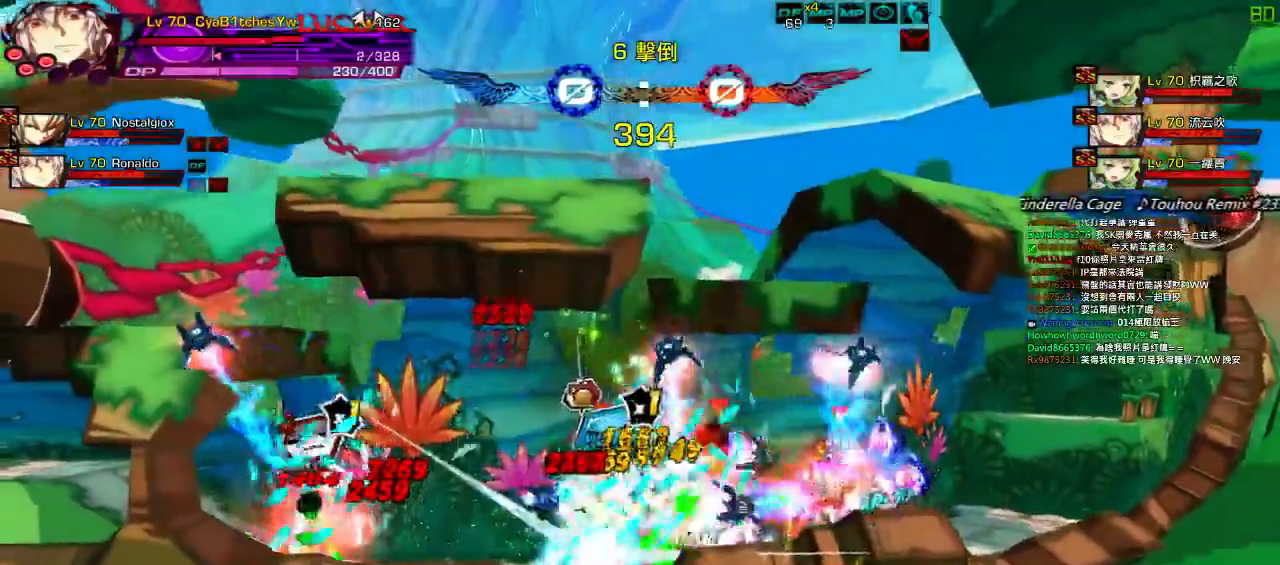
{"keys": []}
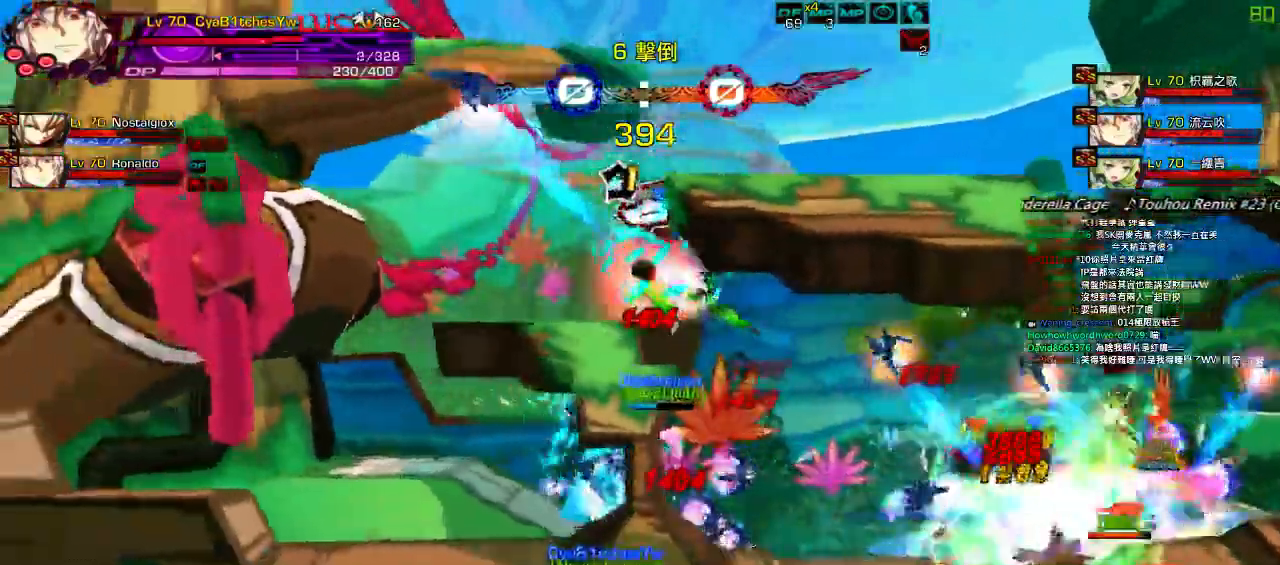
{"keys": ["right", "up"], "events": [[217, "right", "down"], [267, "right", "up"], [334, "q", "down"], [334, "right", "down"], [450, "up", "down"], [484, "q", "up"]]}
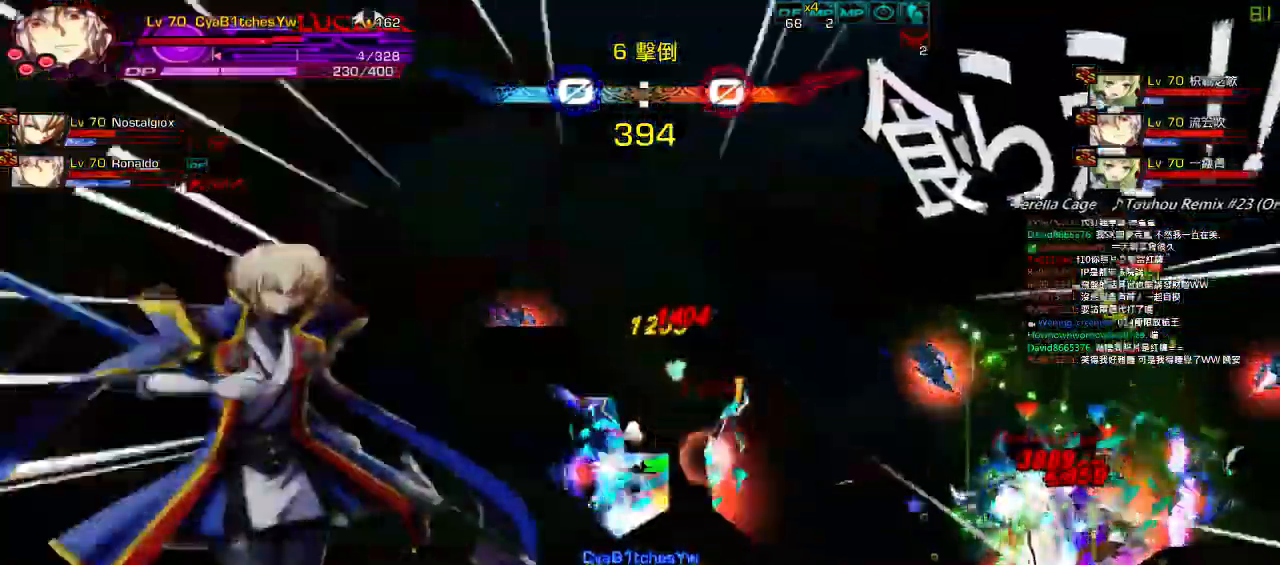
{"keys": [], "events": [[17, "left", "down"], [50, "right", "up"], [50, "up", "up"], [84, "left", "up"], [150, "left", "down"], [167, "up", "down"], [284, "up", "up"], [400, "left", "up"]]}